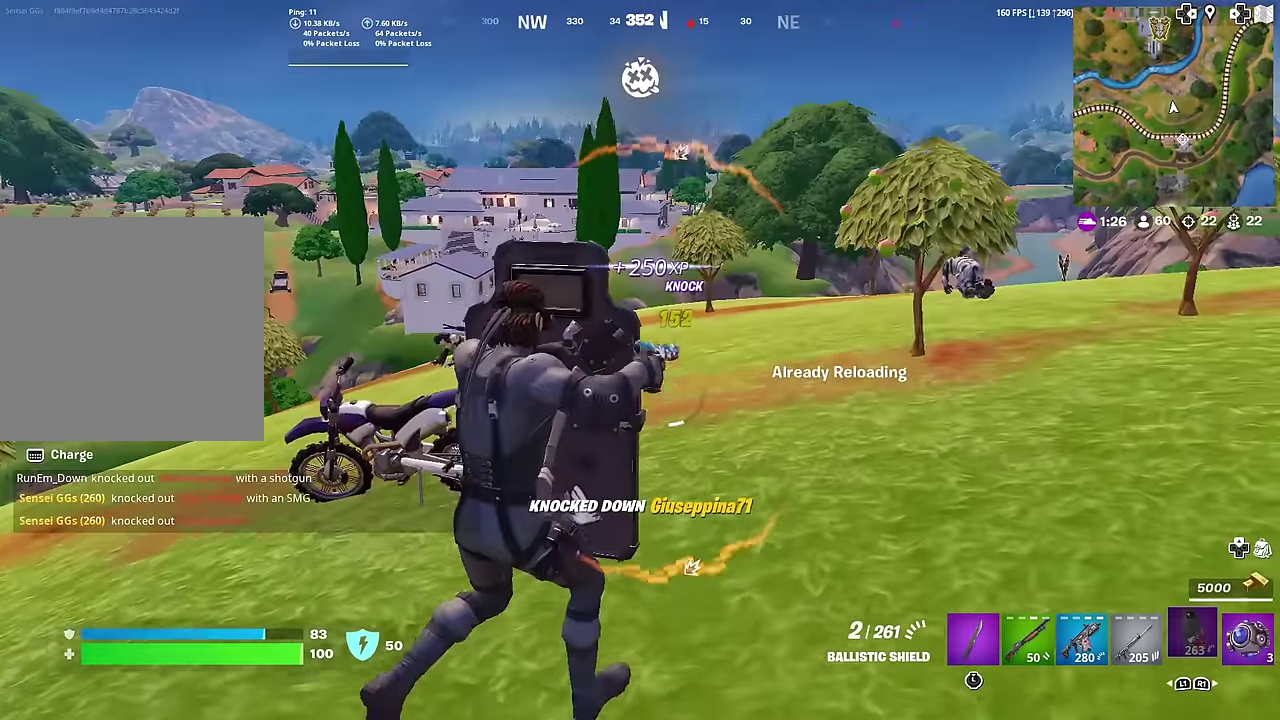
Gameplay with a controller (PlayStation layout); each line is a JSON object with the inputs held at the frame after it (dt_ms = milliseconds from this image to that frame). "button_events" lists button changes between this image and that frame as [ms after this image, input, new state], when the widget could be followed in between (sticks are given only as held states). Not read: L1 TOUCHPAD.
{"dt_ms": 301, "buttons": [], "left_stick": "up-left", "right_stick": "center", "button_events": []}
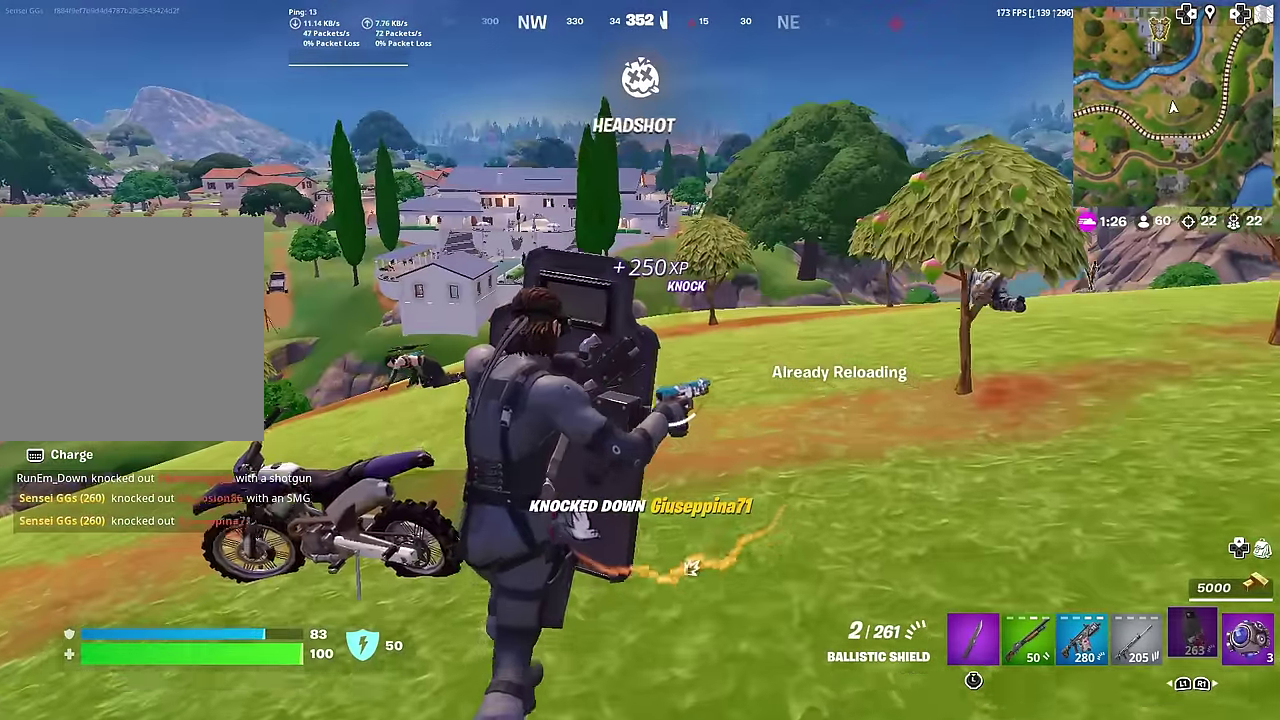
{"dt_ms": 600, "buttons": [], "left_stick": "right", "right_stick": "center", "button_events": [[16, "CROSS", "down"], [100, "CROSS", "up"]]}
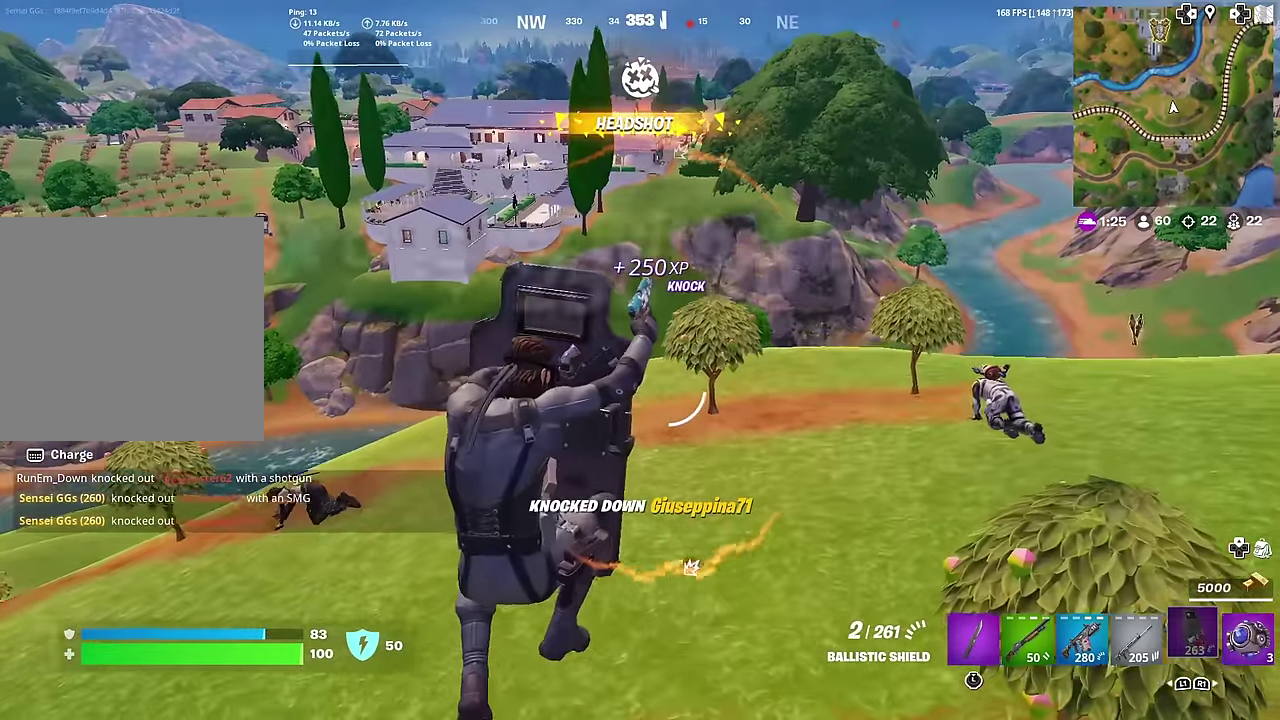
{"dt_ms": 401, "buttons": [], "left_stick": "right", "right_stick": "center", "button_events": []}
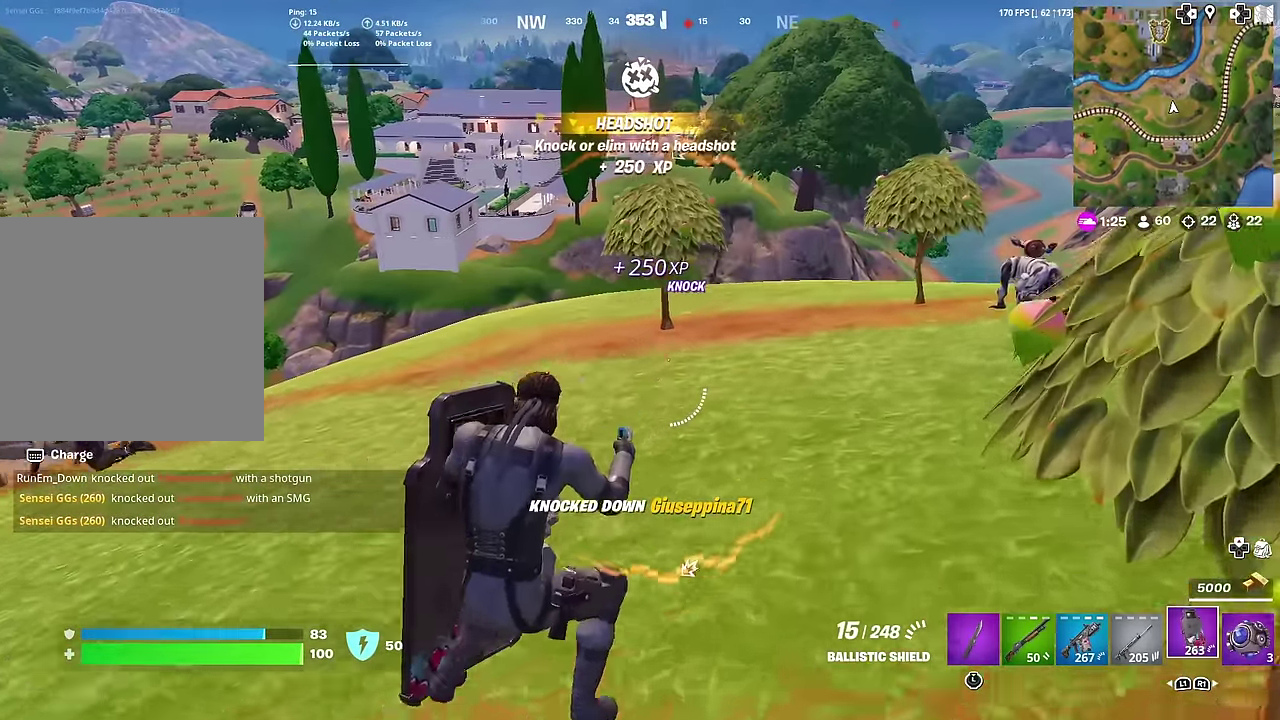
{"dt_ms": 600, "buttons": ["SQUARE"], "left_stick": "left", "right_stick": "center", "button_events": [[167, "CROSS", "down"], [250, "CROSS", "up"], [400, "SQUARE", "down"], [467, "SQUARE", "up"], [550, "SQUARE", "down"]]}
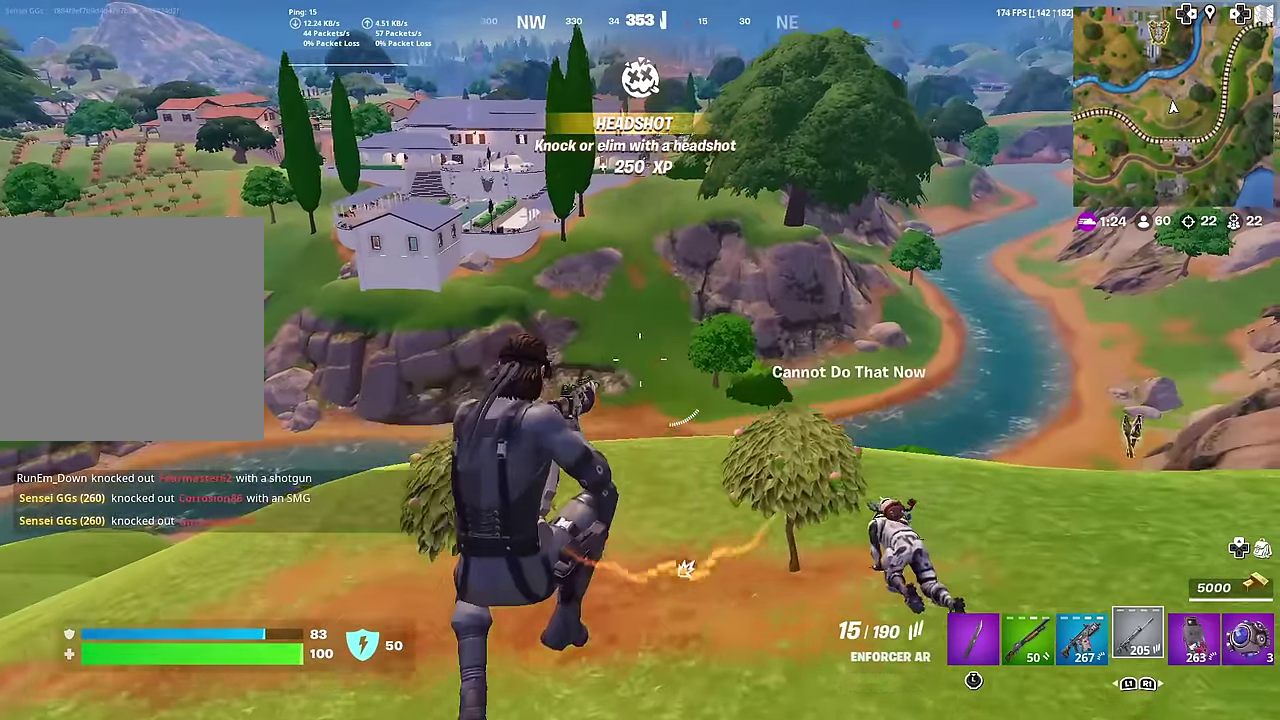
{"dt_ms": 401, "buttons": [], "left_stick": "left", "right_stick": "left", "button_events": [[34, "SQUARE", "up"], [117, "SQUARE", "down"], [184, "SQUARE", "up"], [267, "SQUARE", "down"], [334, "SQUARE", "up"]]}
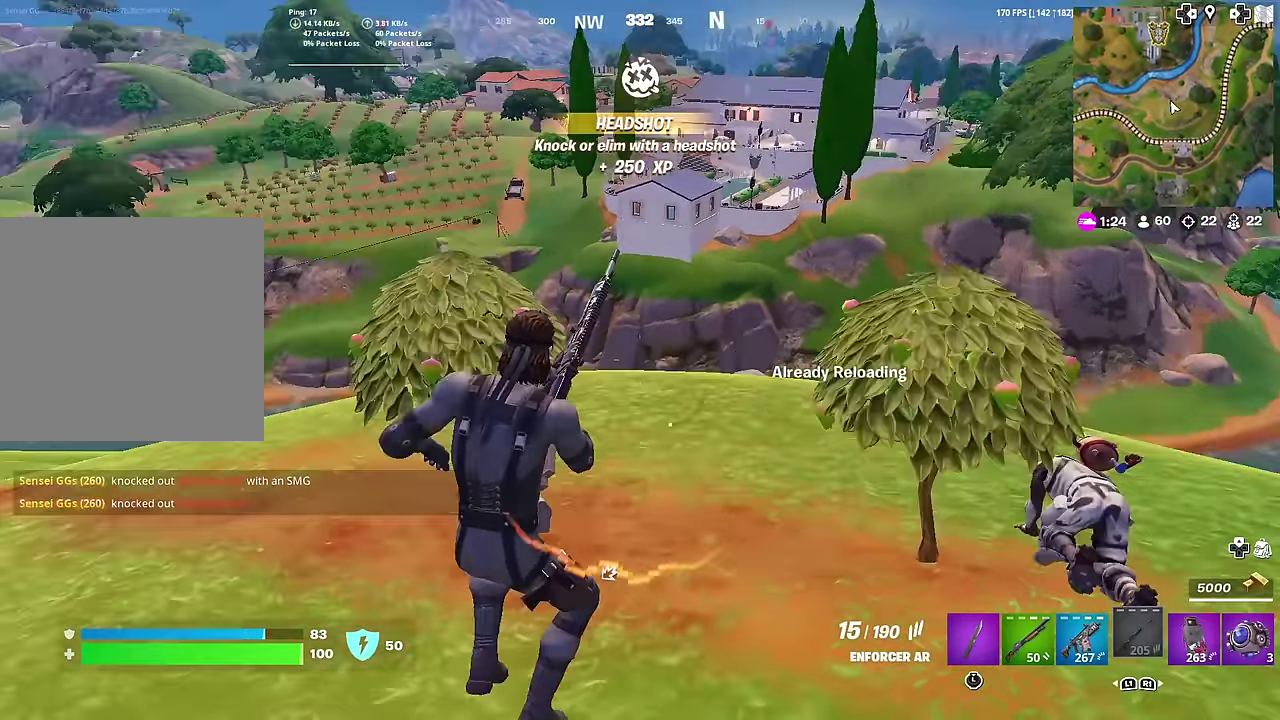
{"dt_ms": 500, "buttons": [], "left_stick": "left", "right_stick": "center", "button_events": []}
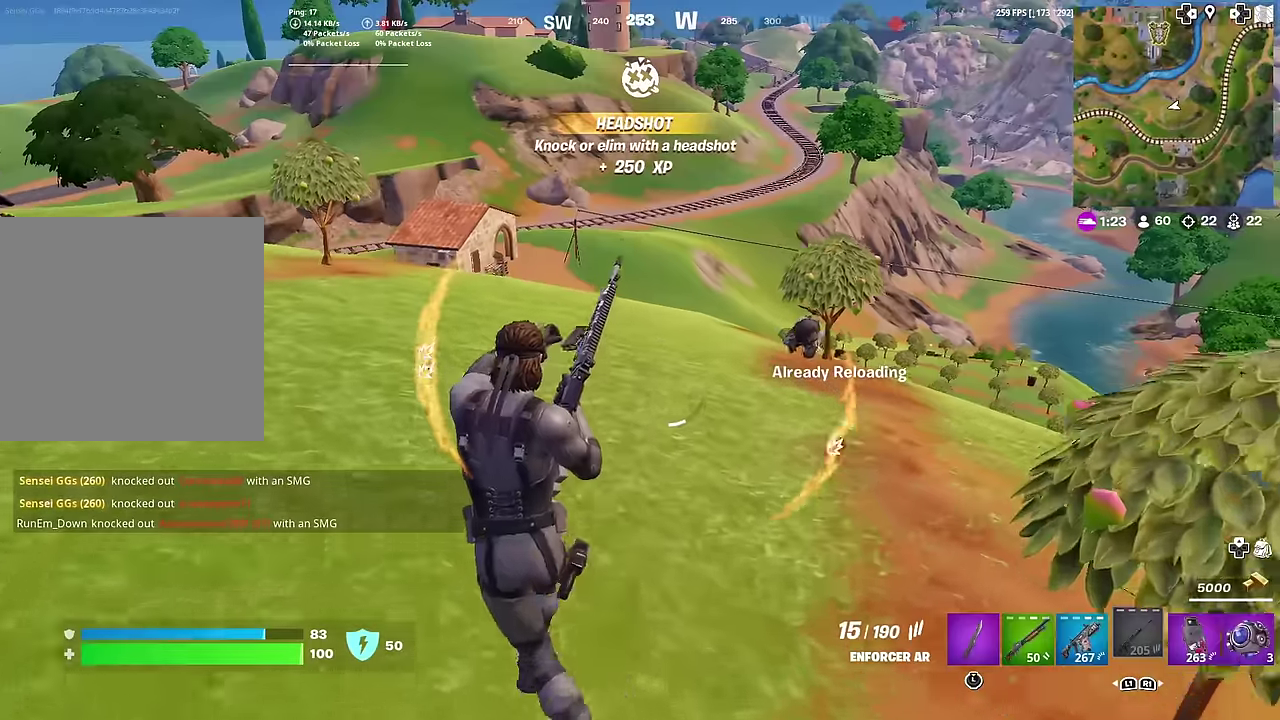
{"dt_ms": 484, "buttons": [], "left_stick": "left", "right_stick": "left", "button_events": []}
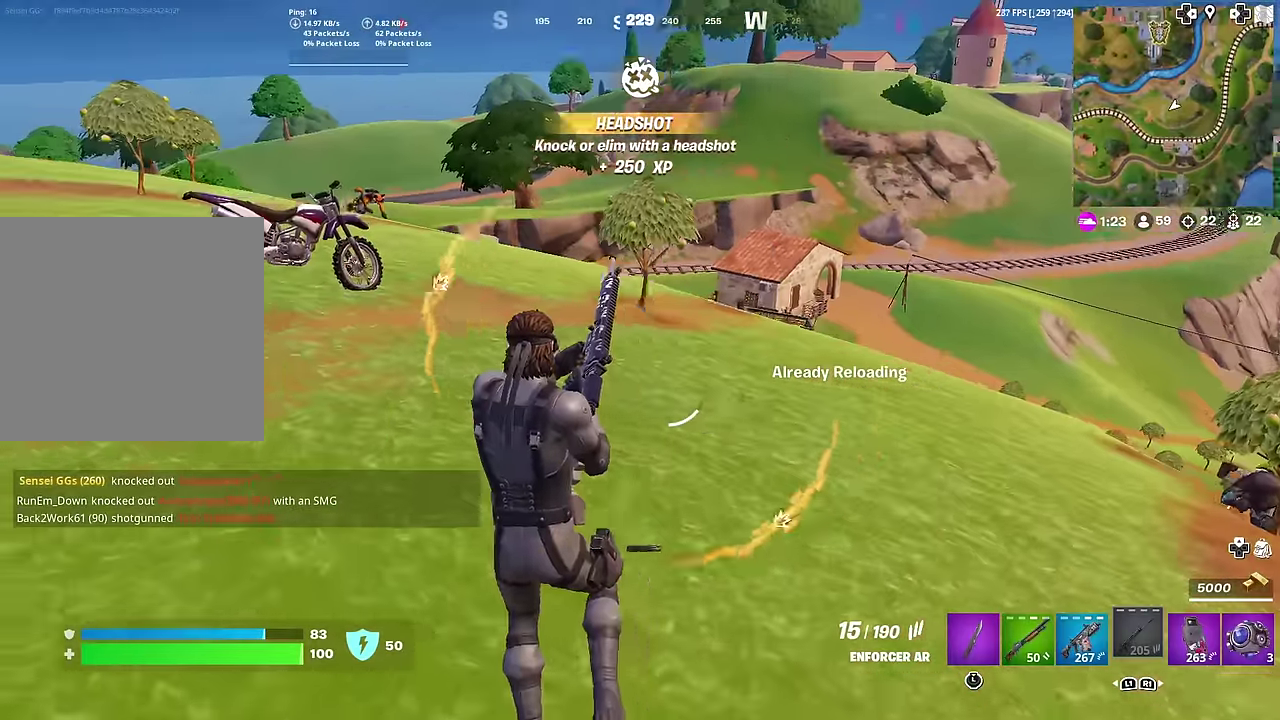
{"dt_ms": 500, "buttons": [], "left_stick": "up-left", "right_stick": "center", "button_events": []}